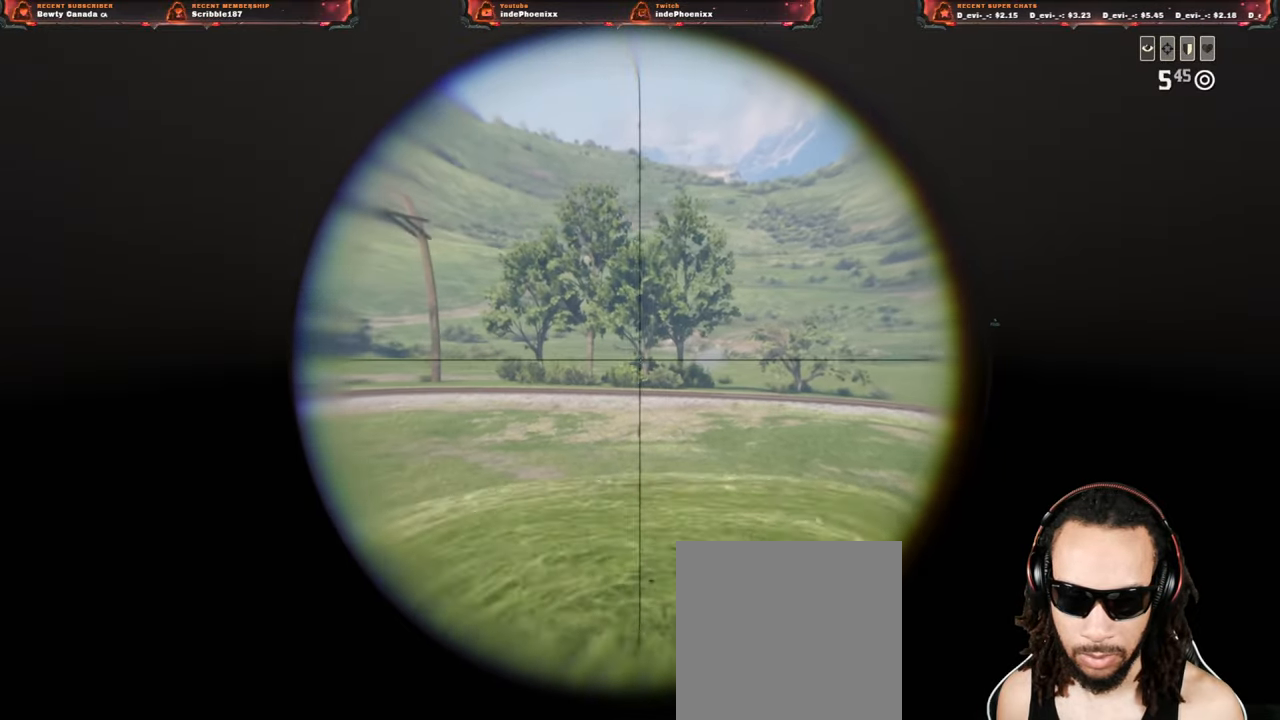
Gameplay with a controller (PlayStation layout); each line is a JSON object with the inputs held at the frame after it. "events" lists button and stick changes between this image and that frame as [ms after this image, input, new state], when the widget could be followed in between.
{"buttons": ["L2"], "left_stick": "down-left", "right_stick": "center", "events": [[50, "left_stick", "up-left"], [133, "right_stick", "down"], [250, "left_stick", "up"], [467, "left_stick", "down-left"], [500, "right_stick", "center"]]}
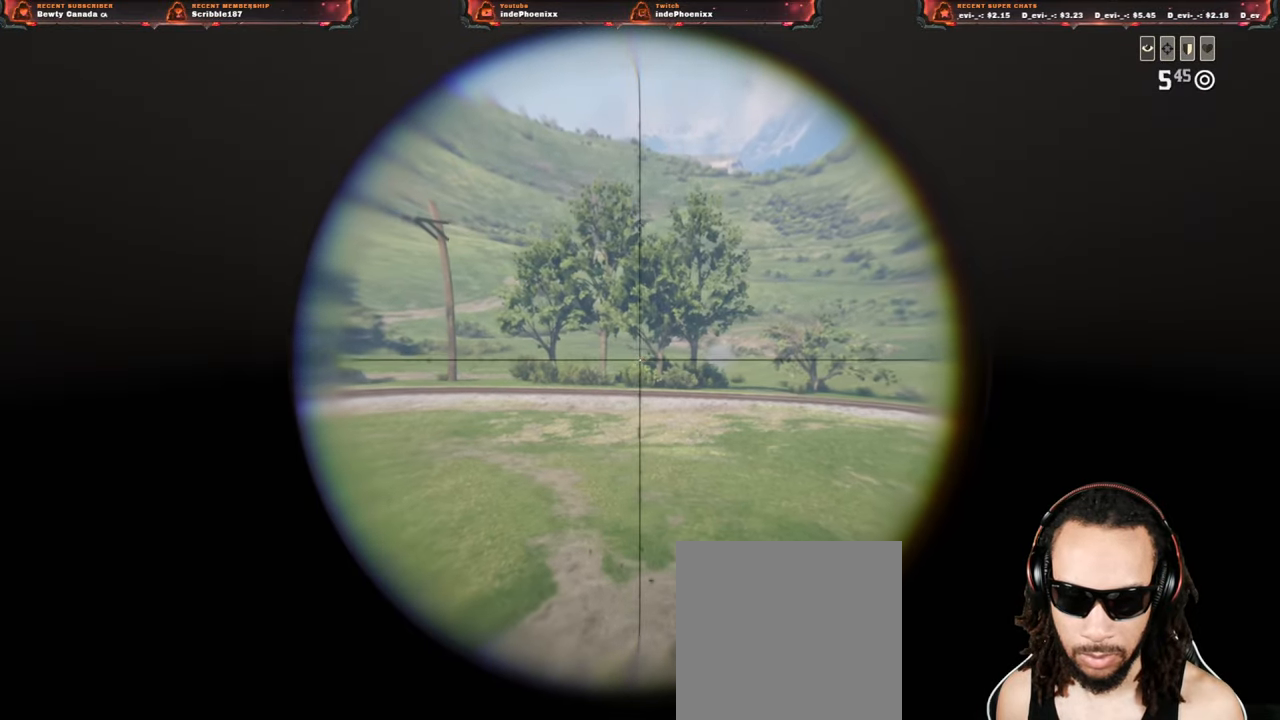
{"buttons": ["SQUARE"], "left_stick": "down", "right_stick": "center", "events": [[117, "left_stick", "down"], [267, "R2", "down"], [367, "R2", "up"], [417, "L2", "up"], [417, "SQUARE", "down"]]}
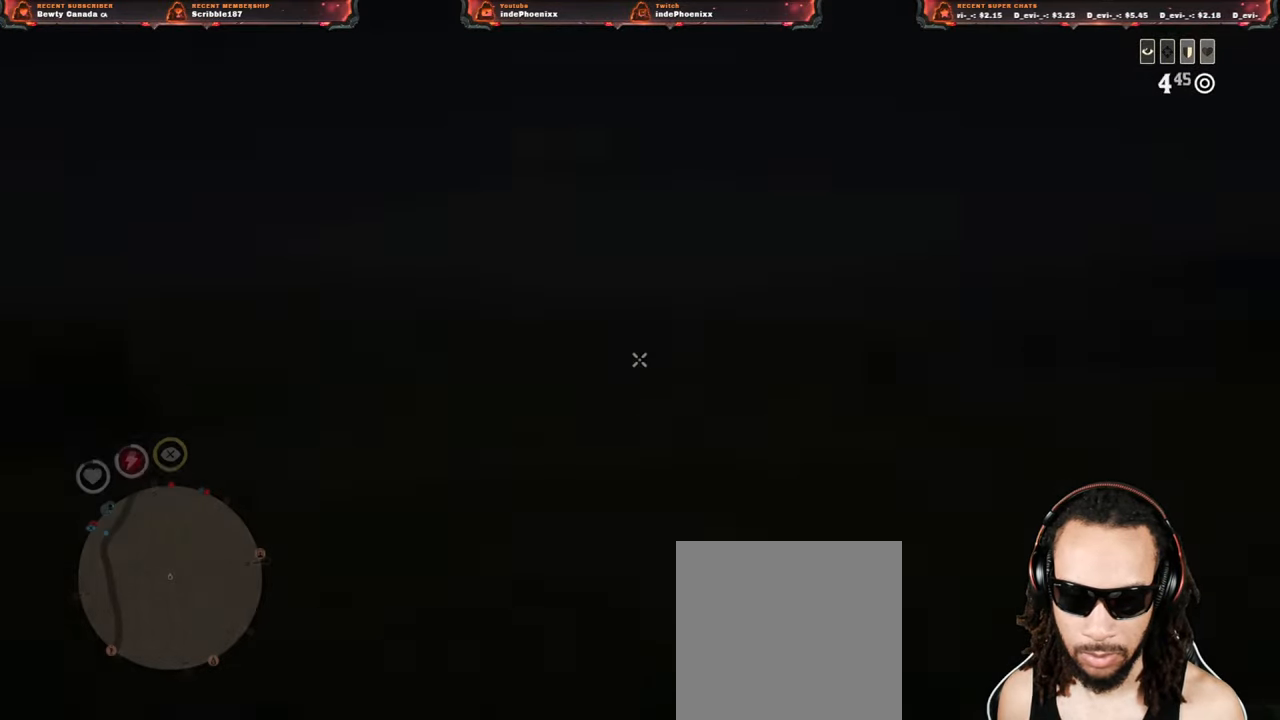
{"buttons": [], "left_stick": "down", "right_stick": "center", "events": [[17, "CROSS", "down"], [17, "SQUARE", "up"], [133, "CROSS", "up"]]}
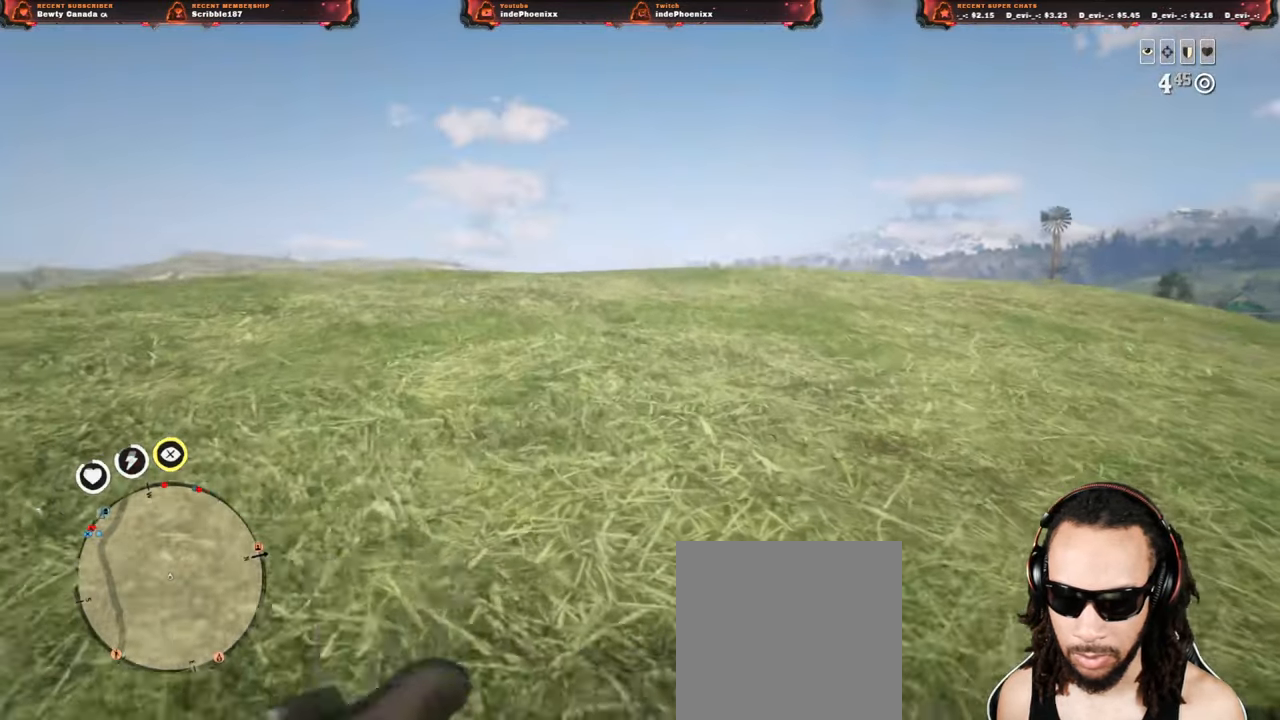
{"buttons": [], "left_stick": "down-right", "right_stick": "center", "events": [[117, "left_stick", "down-right"]]}
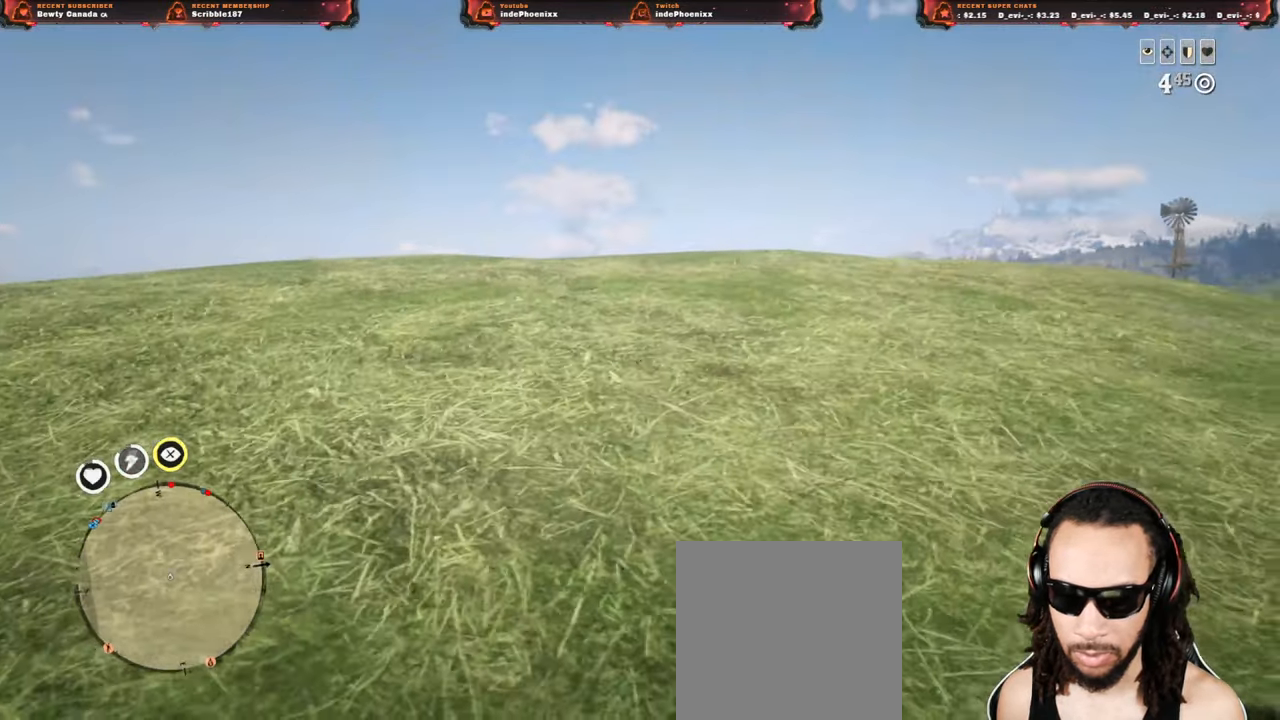
{"buttons": [], "left_stick": "right", "right_stick": "center", "events": [[133, "right_stick", "up-left"], [167, "R1", "down"], [183, "L1", "down"], [200, "R1", "up"], [217, "L1", "up"], [317, "left_stick", "right"], [333, "right_stick", "center"]]}
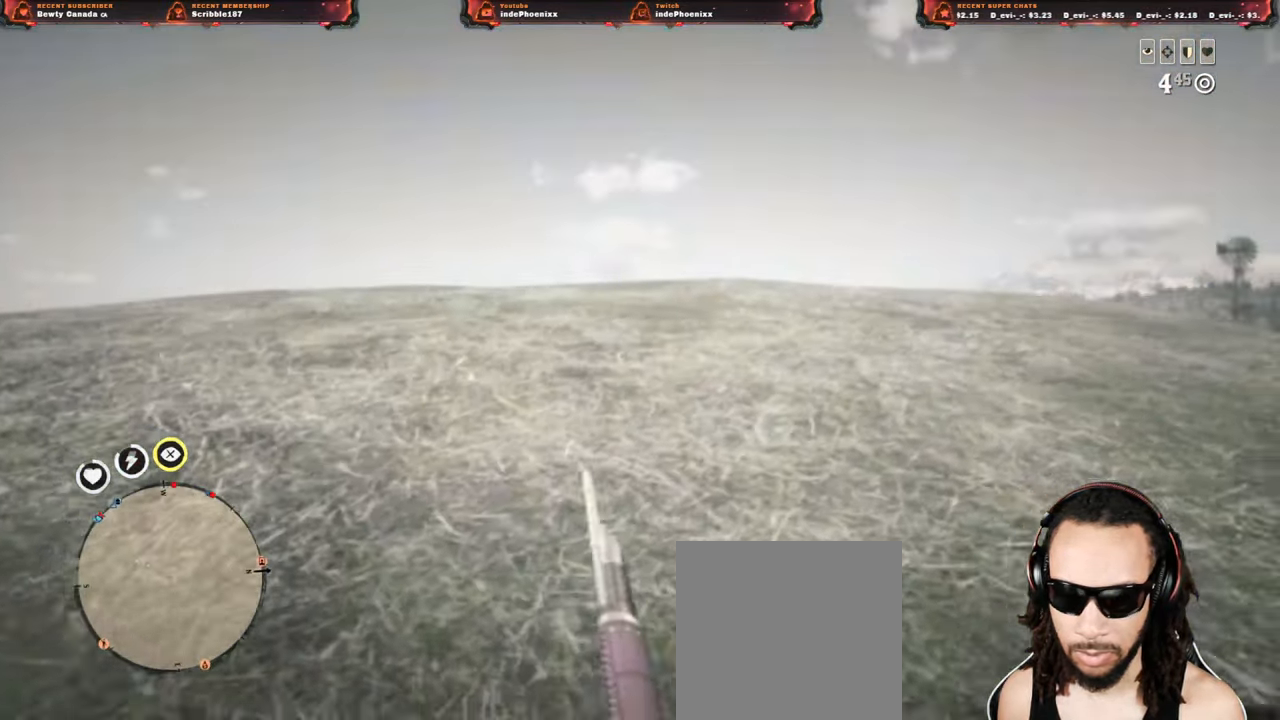
{"buttons": [], "left_stick": "up-right", "right_stick": "down-right", "events": [[17, "SELECT", "down"], [67, "SELECT", "up"], [183, "L3", "down"], [183, "left_stick", "up-right"], [250, "right_stick", "right"], [283, "L3", "up"], [417, "right_stick", "down-right"]]}
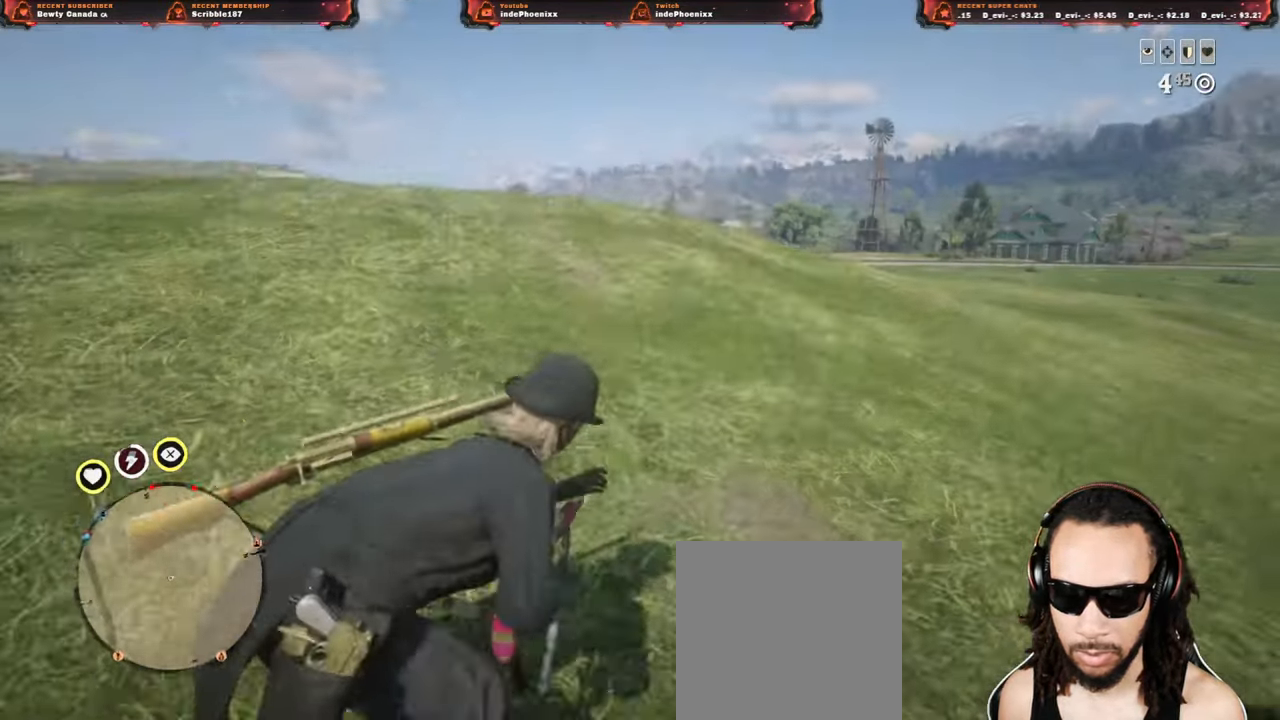
{"buttons": [], "left_stick": "up-right", "right_stick": "center", "events": [[417, "DPAD_DOWN", "down"], [467, "DPAD_DOWN", "up"], [500, "right_stick", "center"]]}
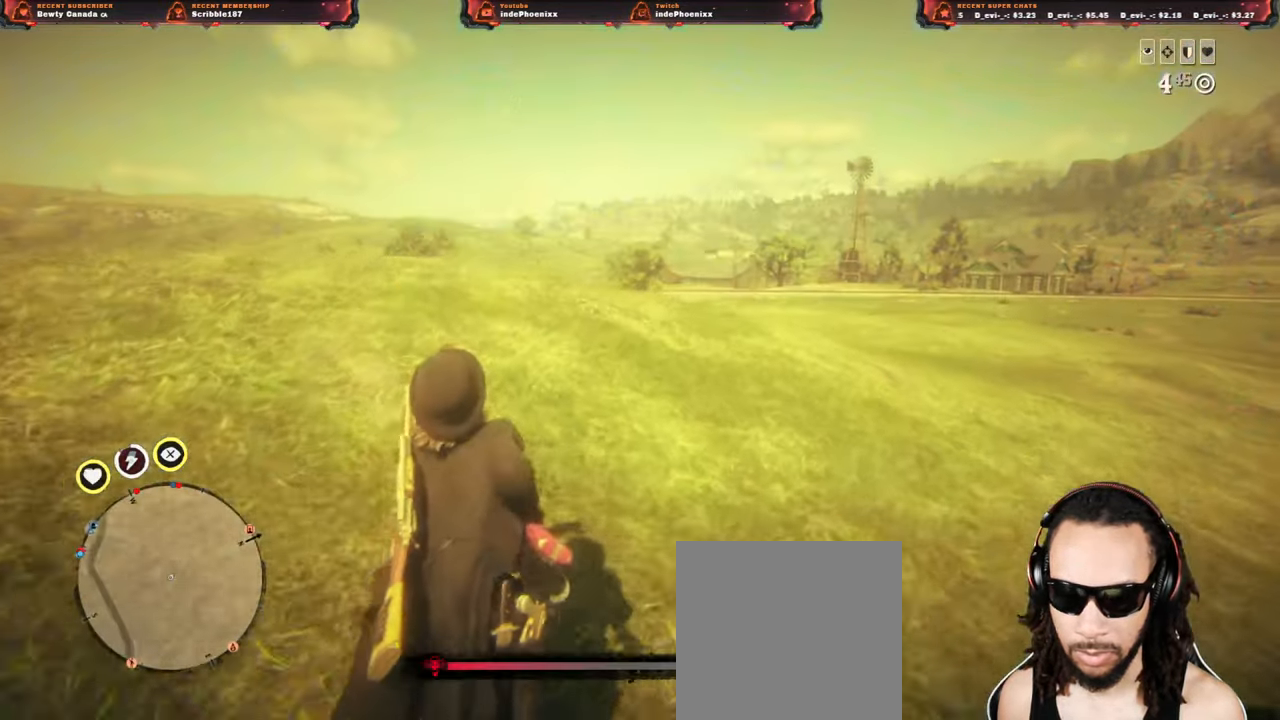
{"buttons": ["SELECT"], "left_stick": "down", "right_stick": "center", "events": [[283, "left_stick", "down-right"], [483, "left_stick", "down"], [500, "SELECT", "down"]]}
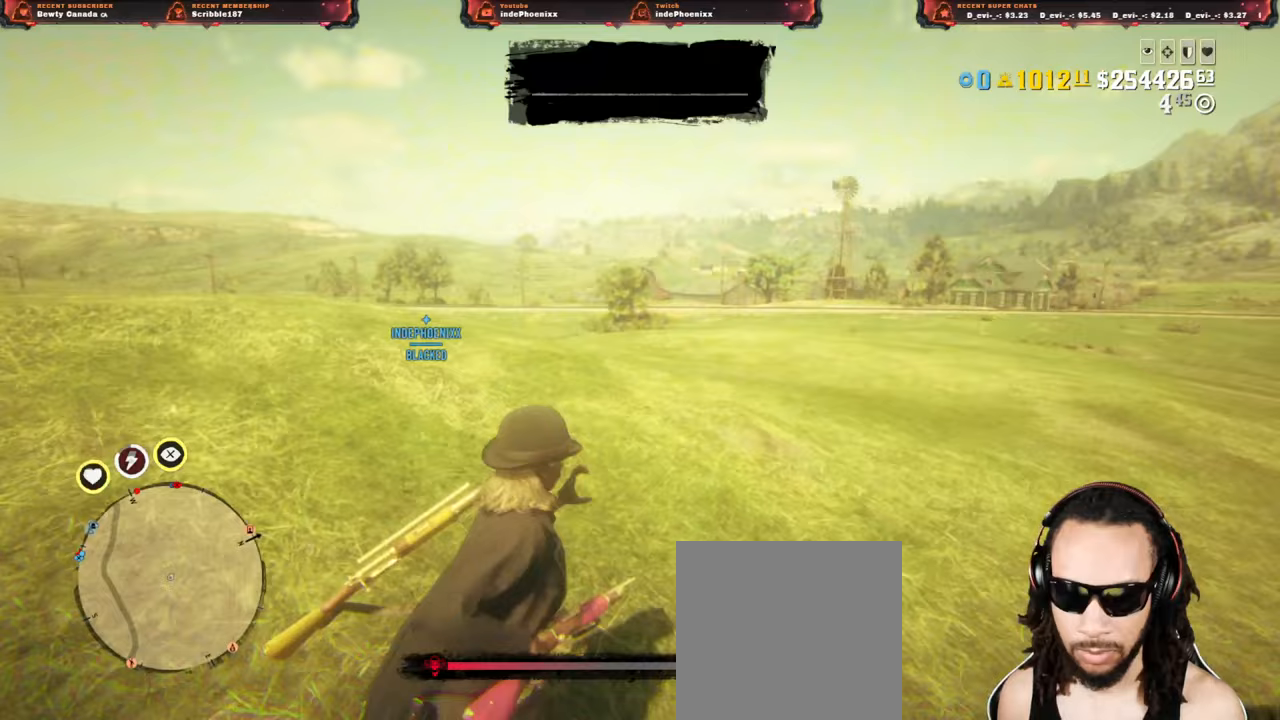
{"buttons": ["CIRCLE"], "left_stick": "up-left", "right_stick": "center", "events": [[67, "SELECT", "up"], [250, "left_stick", "up-left"], [500, "CIRCLE", "down"]]}
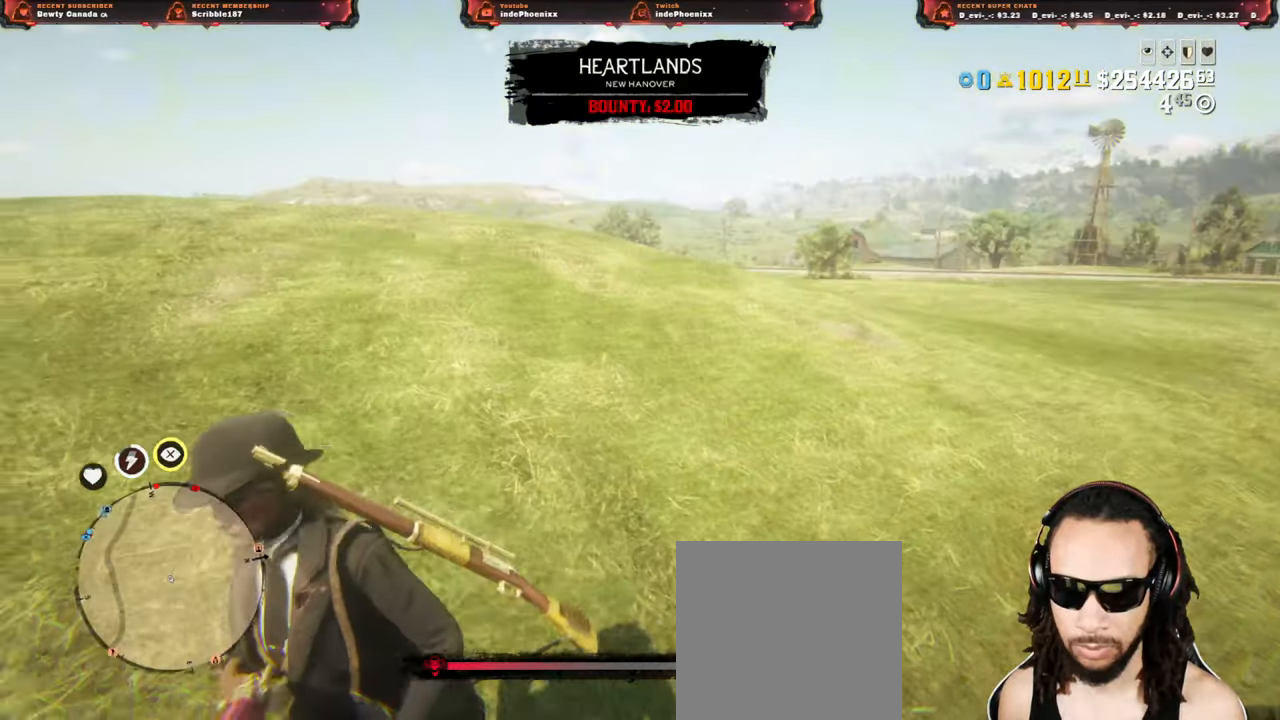
{"buttons": [], "left_stick": "up-left", "right_stick": "center", "events": [[50, "CIRCLE", "up"], [117, "CIRCLE", "down"], [167, "CIRCLE", "up"], [267, "CIRCLE", "down"], [317, "CIRCLE", "up"], [383, "CIRCLE", "down"], [450, "CIRCLE", "up"]]}
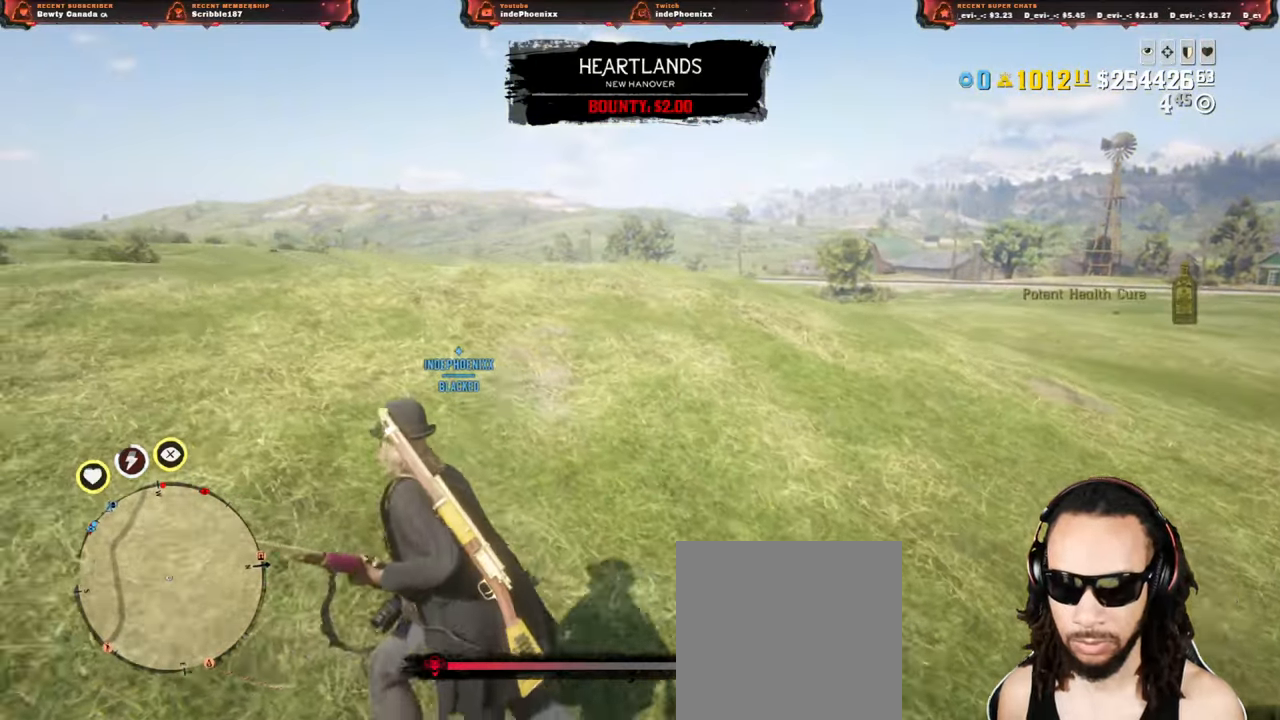
{"buttons": [], "left_stick": "down-right", "right_stick": "center", "events": [[17, "CIRCLE", "down"], [67, "CIRCLE", "up"], [150, "CIRCLE", "down"], [200, "CIRCLE", "up"], [283, "CIRCLE", "down"], [350, "CIRCLE", "up"], [350, "left_stick", "down-right"]]}
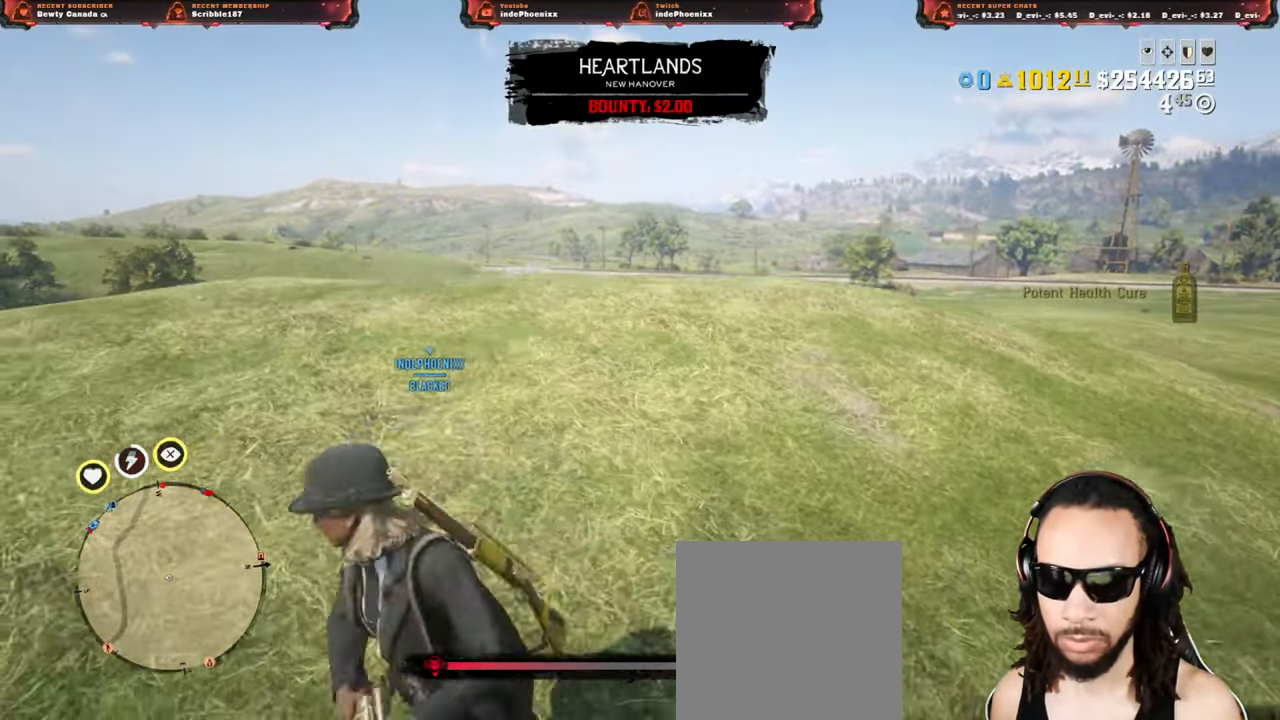
{"buttons": [], "left_stick": "up-left", "right_stick": "center", "events": [[17, "CIRCLE", "down"], [67, "CIRCLE", "up"], [133, "CIRCLE", "down"], [217, "CIRCLE", "up"], [217, "left_stick", "down"], [383, "CIRCLE", "down"], [400, "left_stick", "up-left"], [450, "CIRCLE", "up"]]}
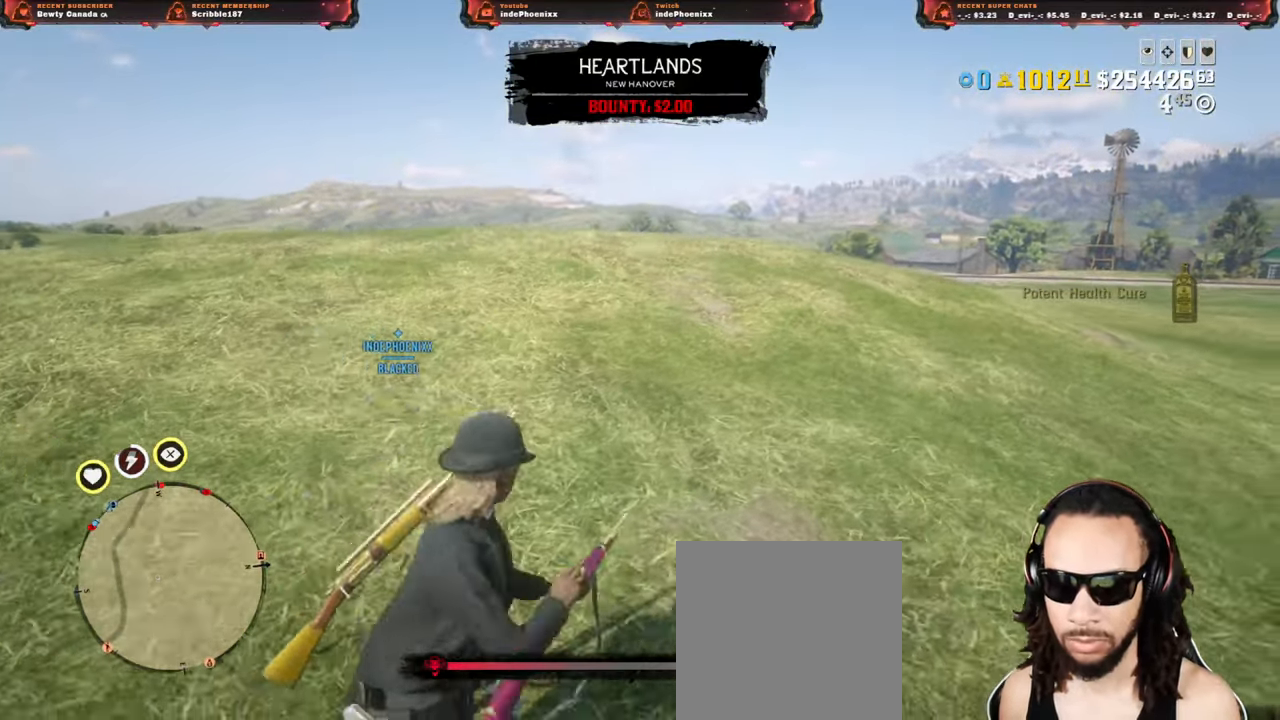
{"buttons": [], "left_stick": "left", "right_stick": "center", "events": [[17, "CIRCLE", "down"], [83, "CIRCLE", "up"], [217, "CIRCLE", "down"], [233, "left_stick", "left"], [283, "CIRCLE", "up"]]}
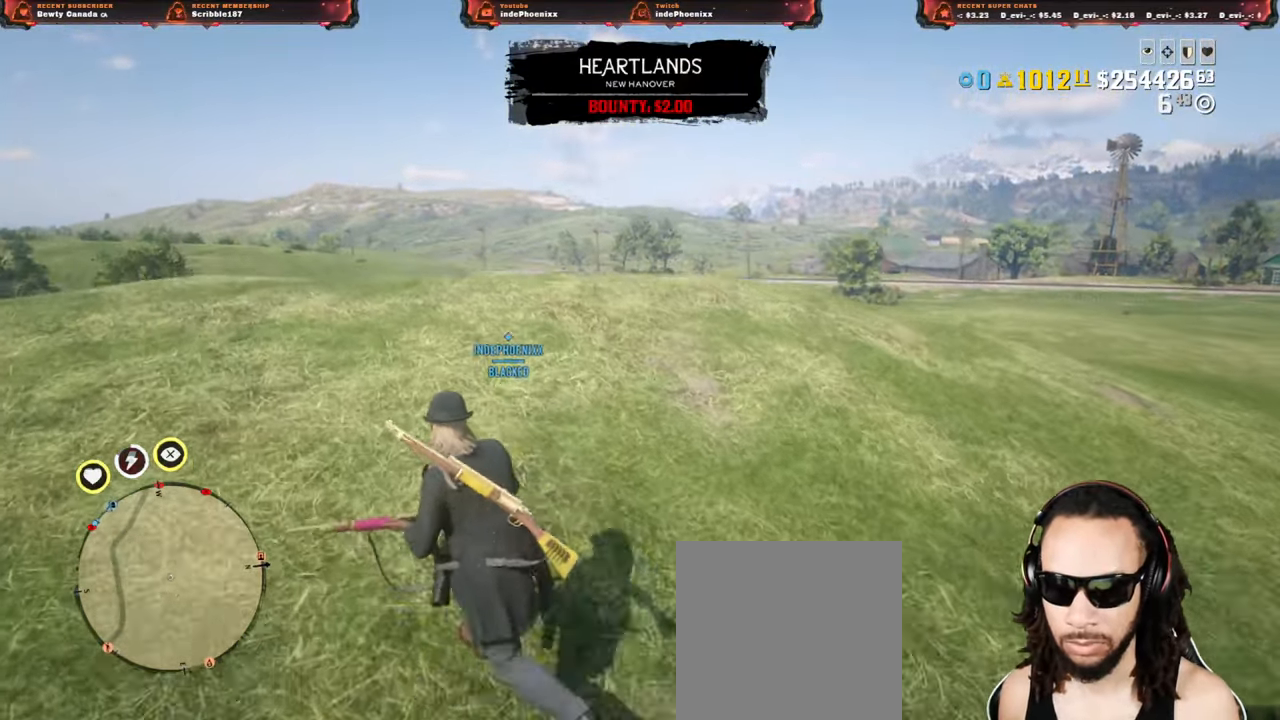
{"buttons": ["L2", "SELECT"], "left_stick": "right", "right_stick": "center", "events": [[300, "left_stick", "down"], [350, "L2", "down"], [350, "SELECT", "down"], [350, "left_stick", "right"], [400, "SELECT", "up"], [483, "SELECT", "down"]]}
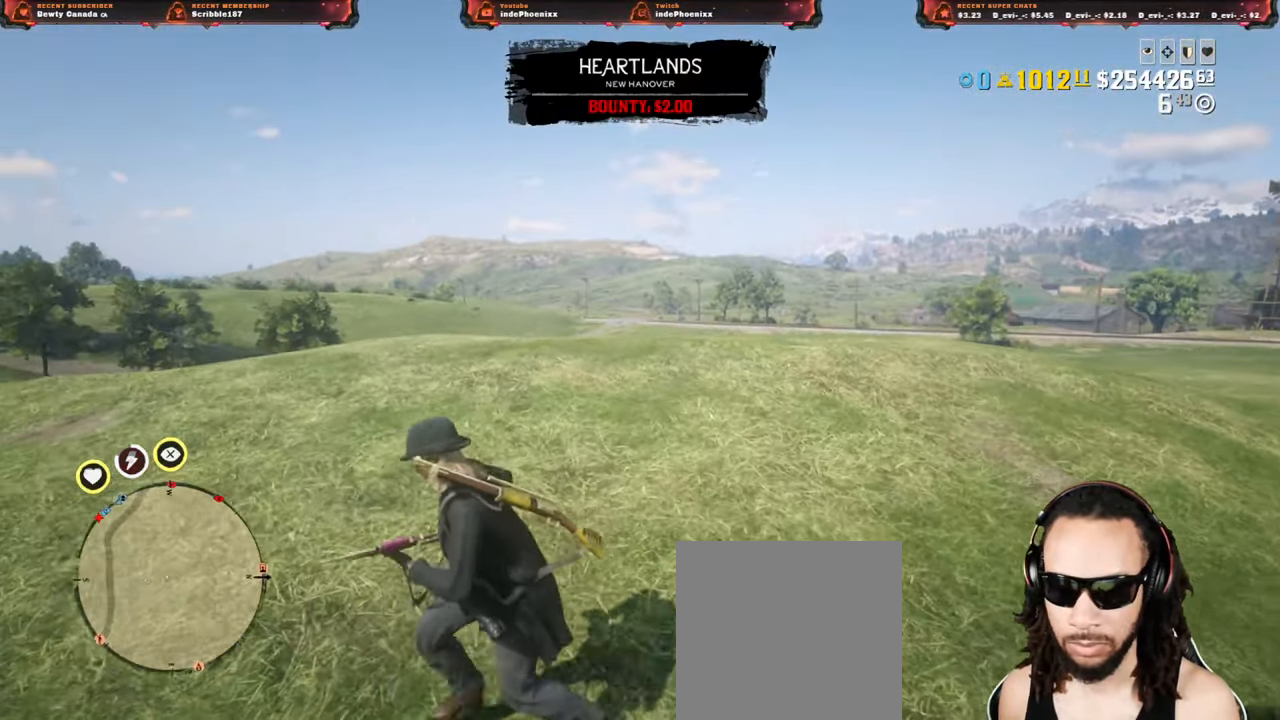
{"buttons": ["L2"], "left_stick": "up", "right_stick": "center", "events": [[83, "left_stick", "up"], [100, "SELECT", "up"]]}
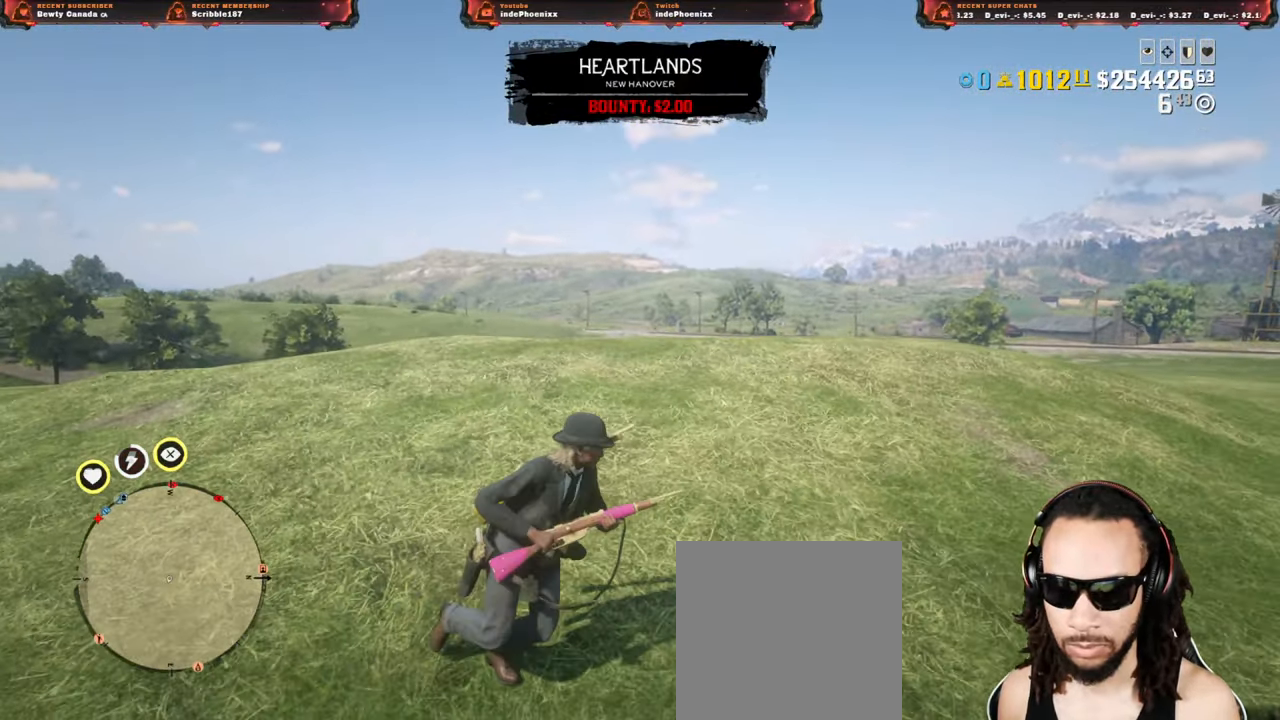
{"buttons": ["L2"], "left_stick": "up-left", "right_stick": "center", "events": [[50, "SELECT", "down"], [100, "SELECT", "up"], [150, "left_stick", "up-left"]]}
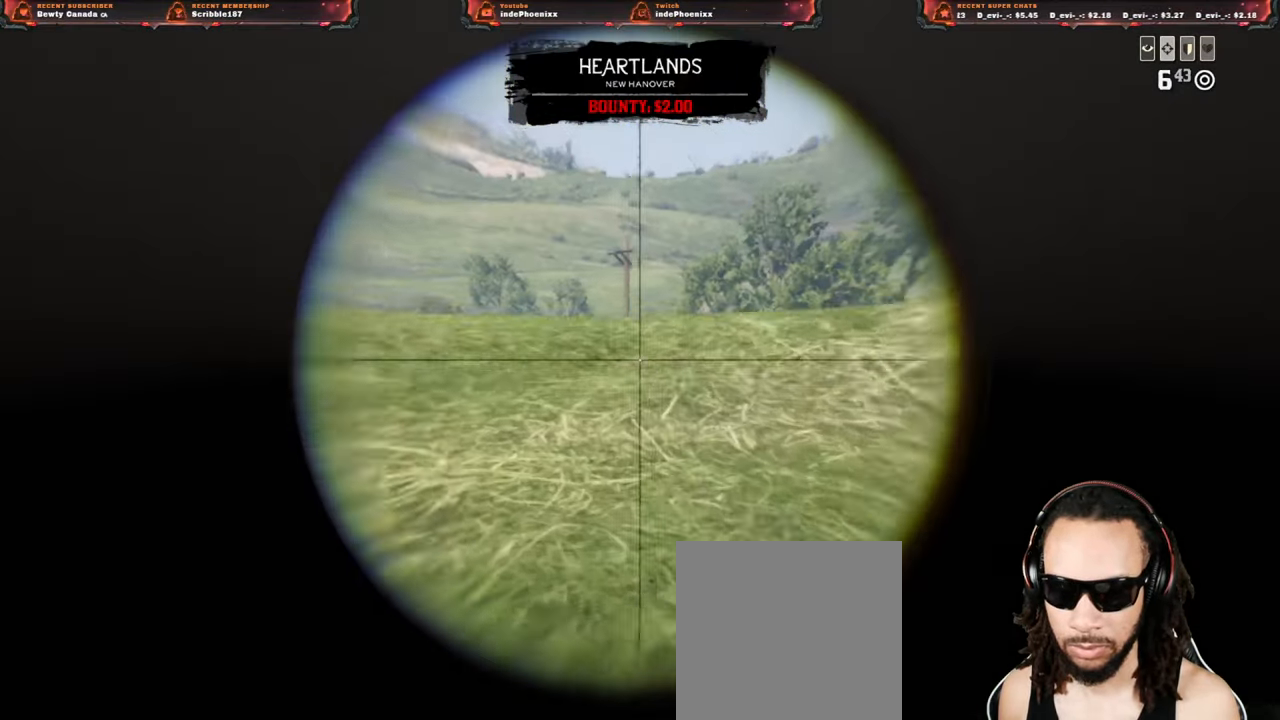
{"buttons": ["L2"], "left_stick": "up-left", "right_stick": "left", "events": [[183, "right_stick", "left"]]}
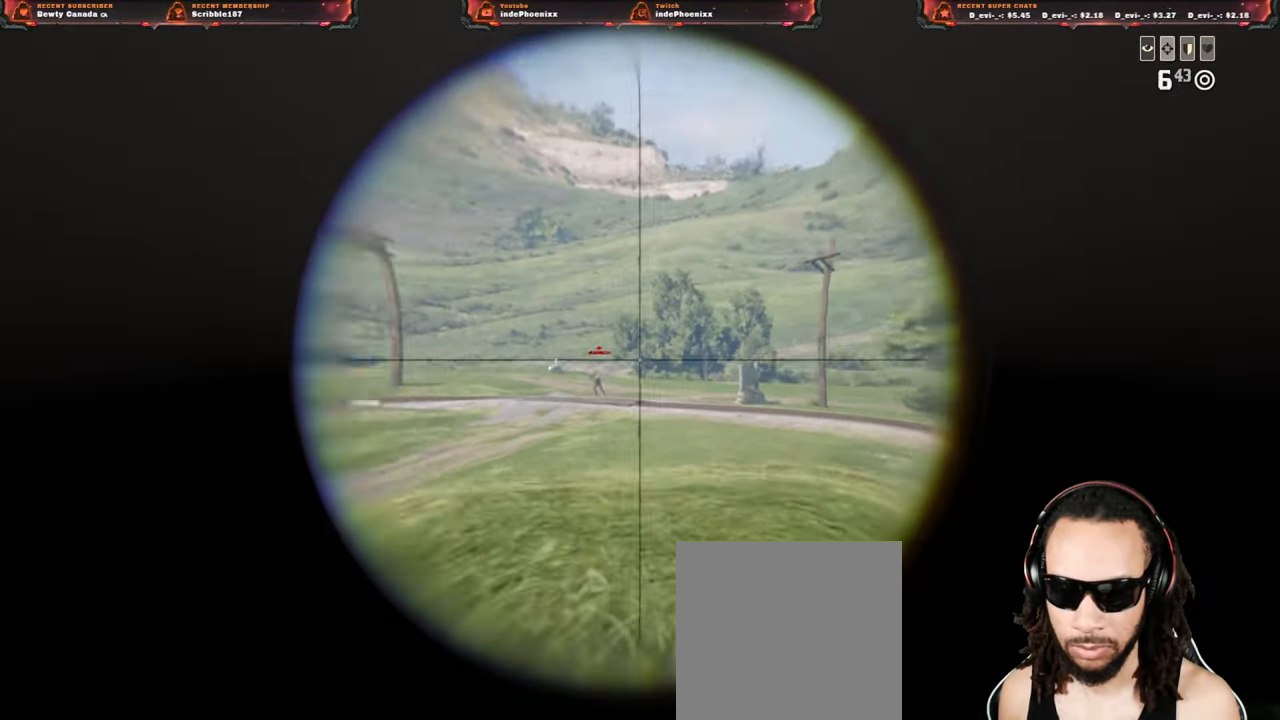
{"buttons": ["L2"], "left_stick": "up-left", "right_stick": "down-left", "events": [[33, "right_stick", "down-left"]]}
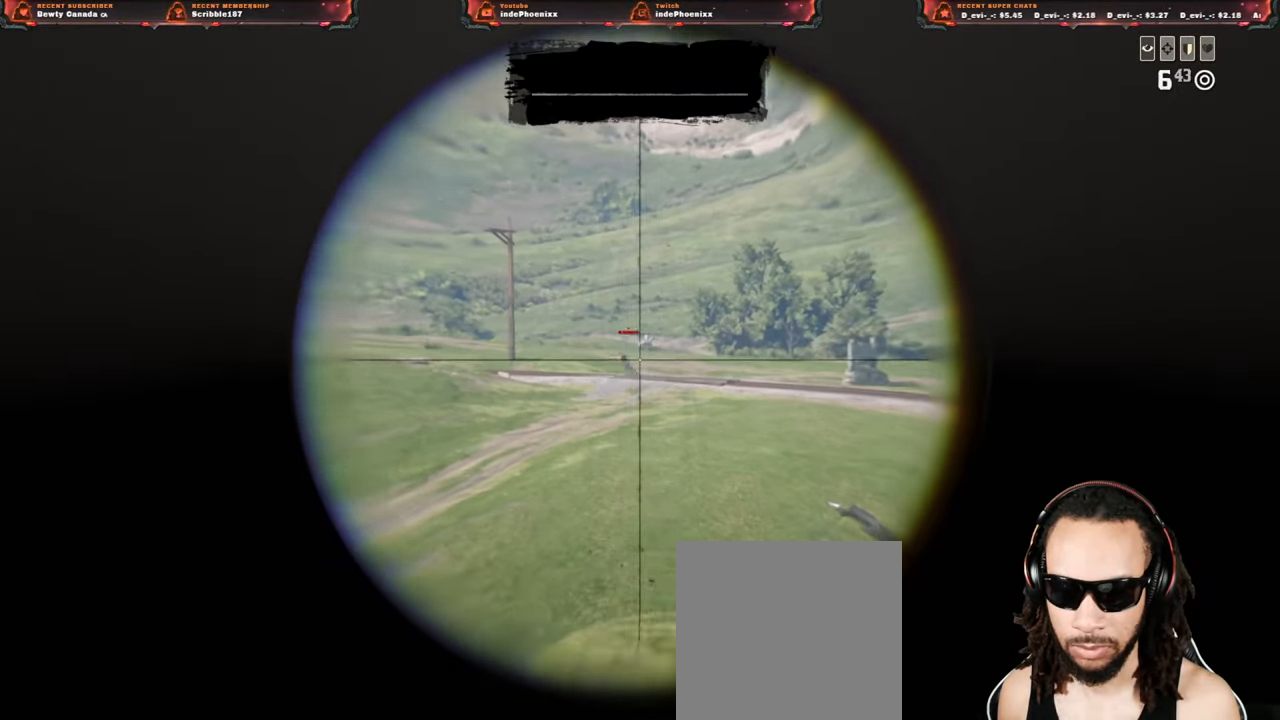
{"buttons": ["L2"], "left_stick": "up-left", "right_stick": "left", "events": [[117, "right_stick", "left"], [200, "R2", "down"], [283, "R2", "up"], [350, "R2", "down"], [450, "R2", "up"]]}
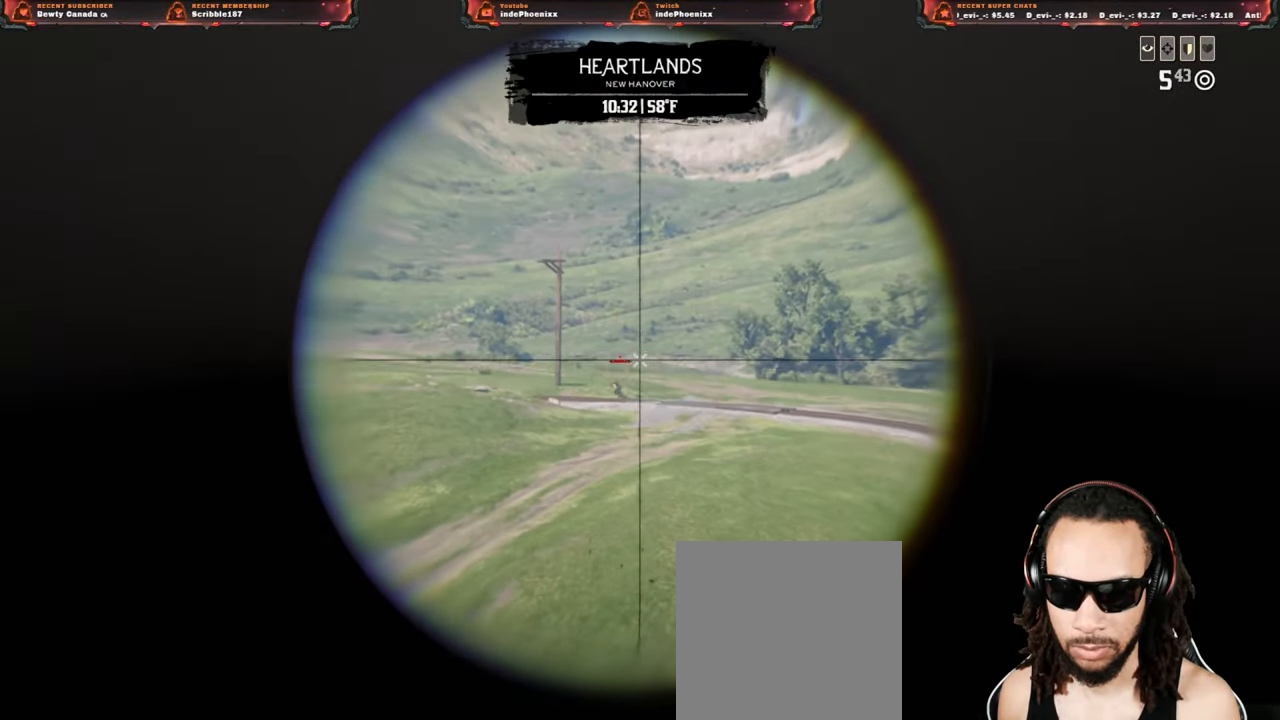
{"buttons": ["L2"], "left_stick": "up", "right_stick": "center", "events": [[50, "R2", "down"], [117, "R2", "up"], [500, "left_stick", "up"], [500, "right_stick", "center"]]}
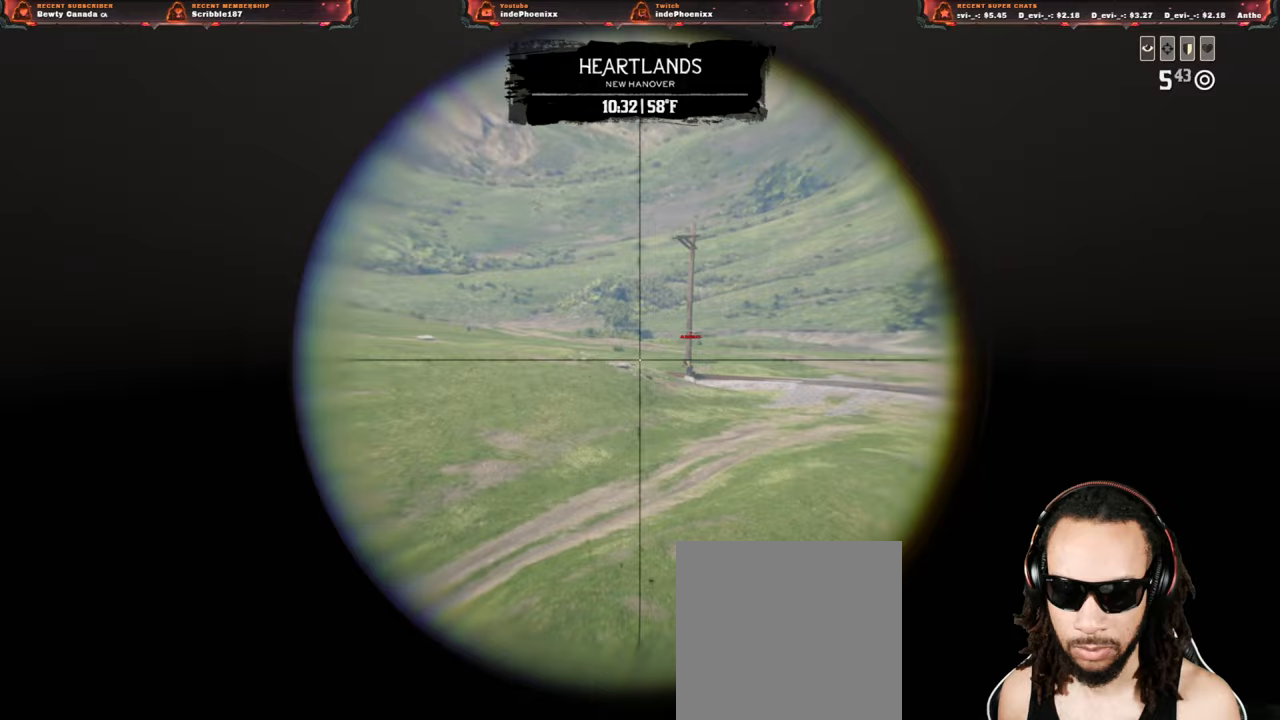
{"buttons": ["CIRCLE"], "left_stick": "down", "right_stick": "center", "events": [[200, "right_stick", "down"], [250, "R2", "down"], [317, "right_stick", "center"], [333, "R2", "up"], [350, "left_stick", "down-left"], [400, "L2", "up"], [450, "CIRCLE", "down"], [500, "left_stick", "down"]]}
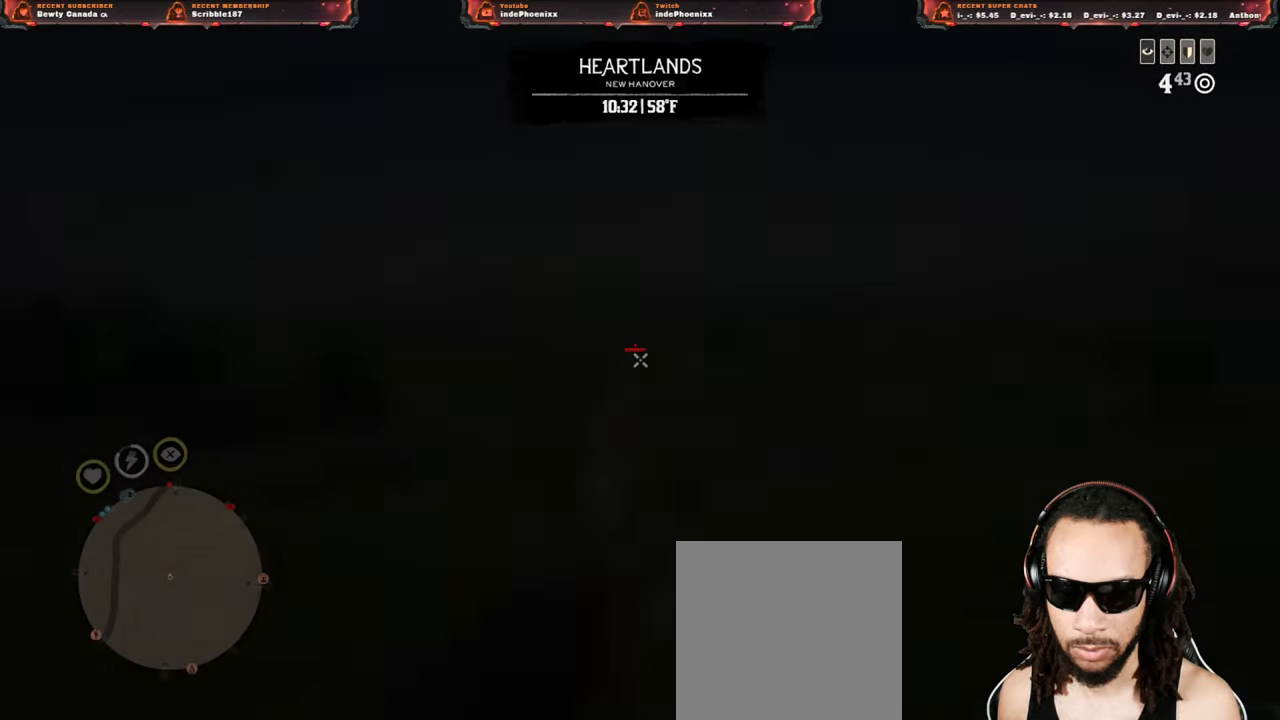
{"buttons": [], "left_stick": "down", "right_stick": "center", "events": [[17, "CIRCLE", "up"], [300, "right_stick", "right"], [383, "right_stick", "center"]]}
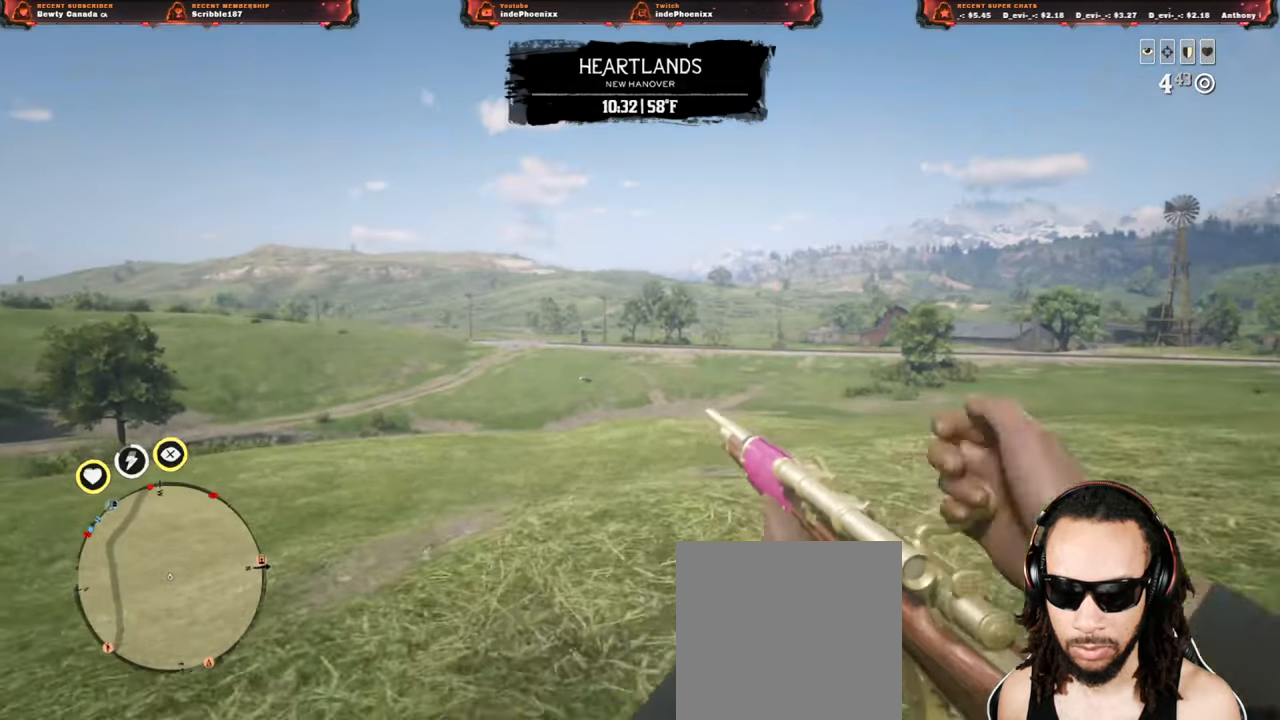
{"buttons": [], "left_stick": "down-right", "right_stick": "right", "events": [[17, "left_stick", "down-right"], [267, "right_stick", "right"]]}
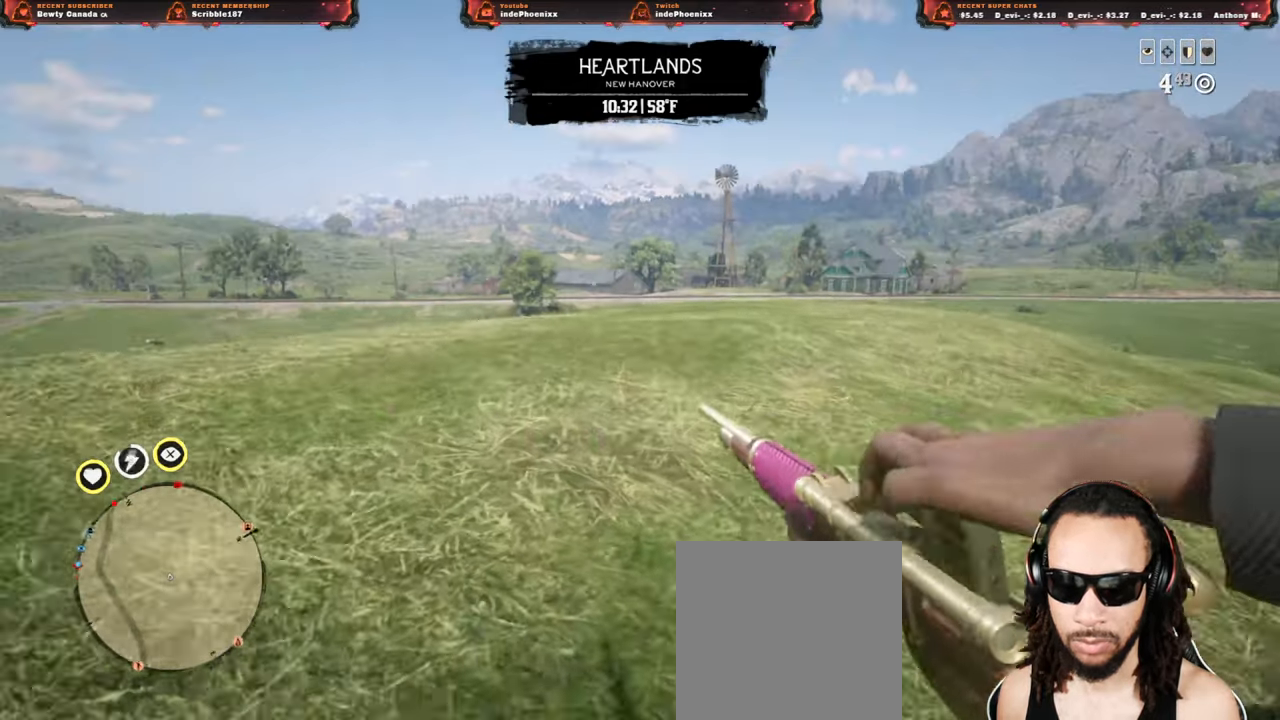
{"buttons": [], "left_stick": "up-right", "right_stick": "center", "events": [[17, "right_stick", "center"], [333, "left_stick", "up-right"]]}
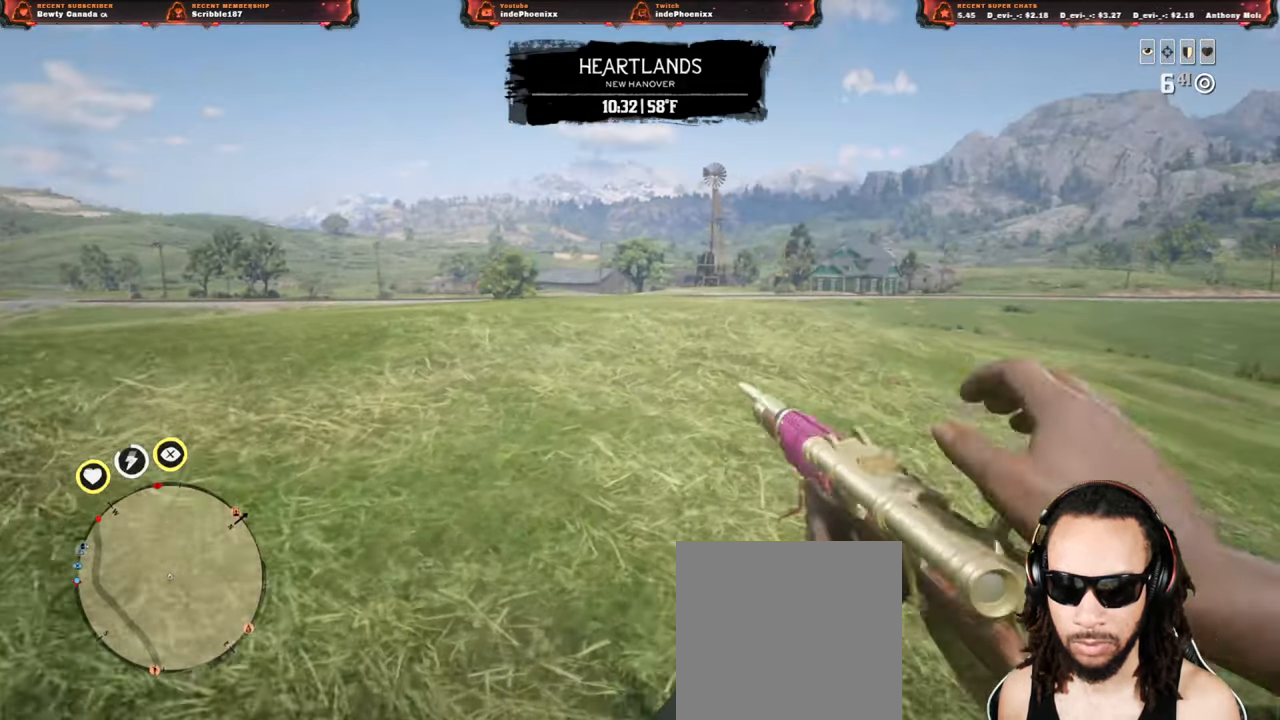
{"buttons": ["CROSS"], "left_stick": "up-right", "right_stick": "center", "events": [[267, "L1", "down"], [333, "L1", "up"], [467, "CROSS", "down"]]}
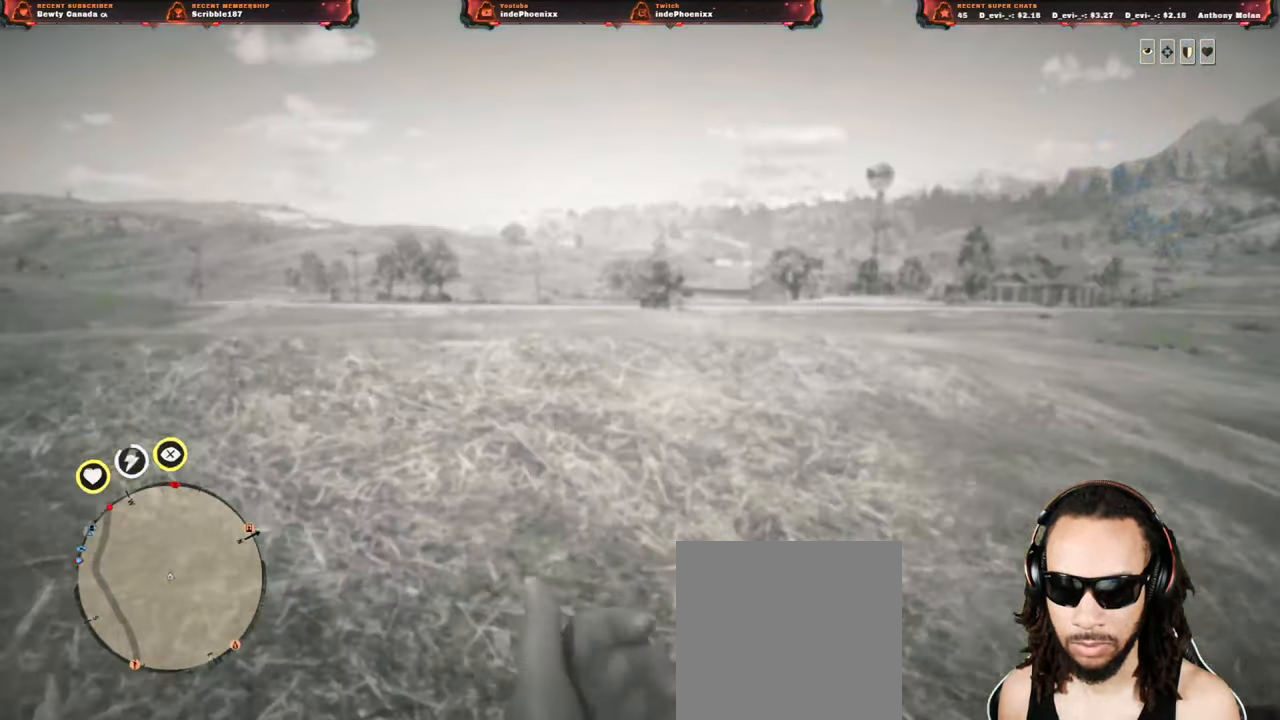
{"buttons": [], "left_stick": "up-right", "right_stick": "center", "events": [[50, "CROSS", "up"], [133, "SELECT", "down"], [200, "SELECT", "up"], [333, "L3", "down"], [417, "L3", "up"]]}
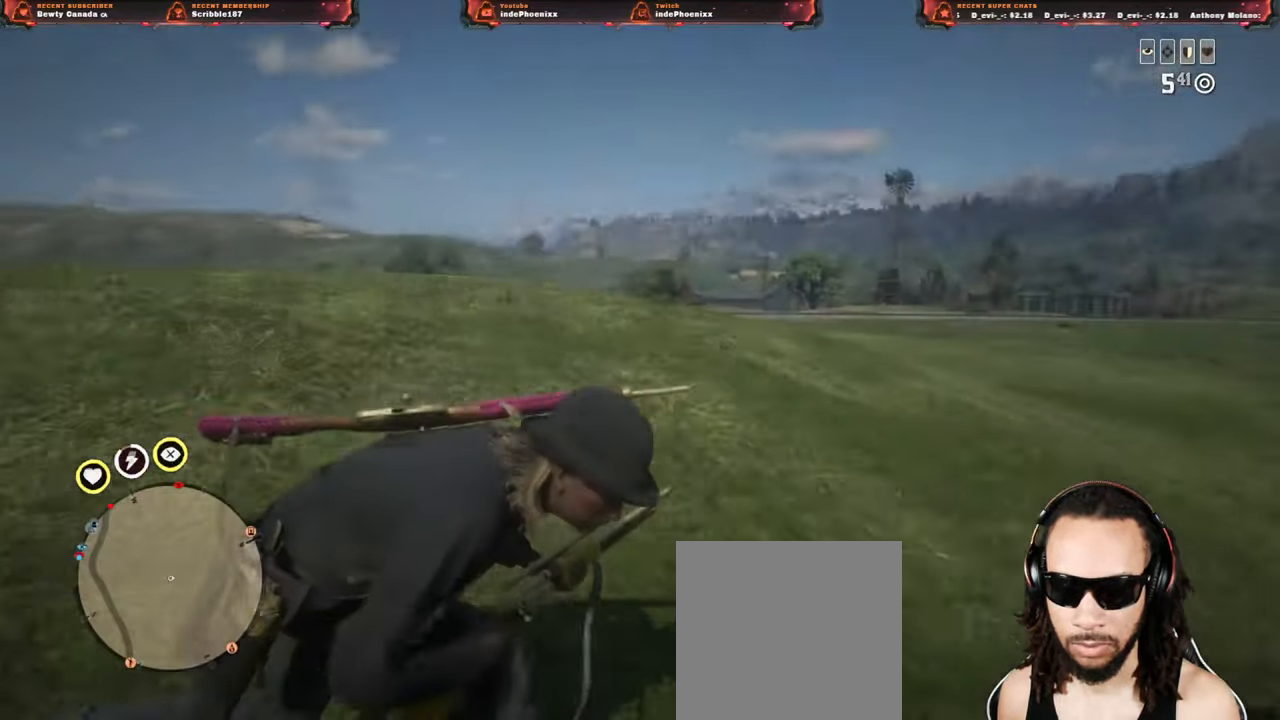
{"buttons": ["L2", "R3"], "left_stick": "up-right", "right_stick": "up", "events": [[283, "L2", "down"], [500, "R3", "down"], [500, "right_stick", "up"]]}
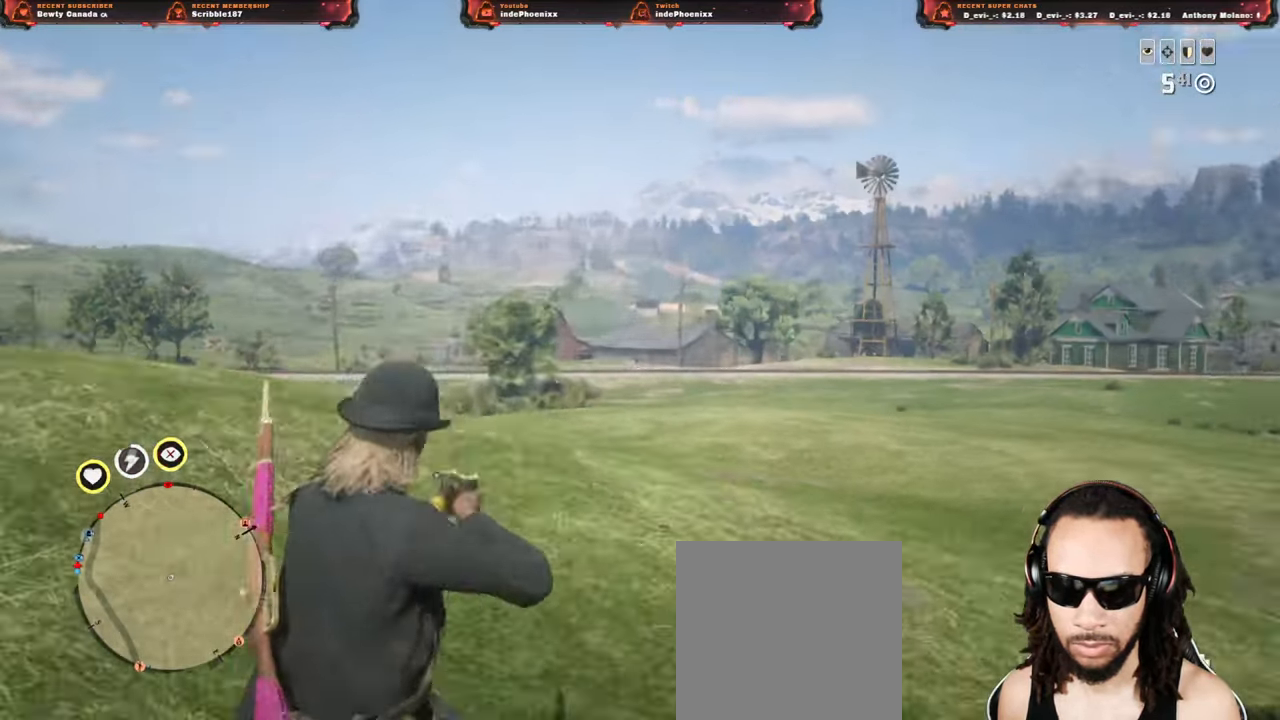
{"buttons": ["L2"], "left_stick": "up-right", "right_stick": "center", "events": [[67, "R3", "up"], [67, "right_stick", "center"]]}